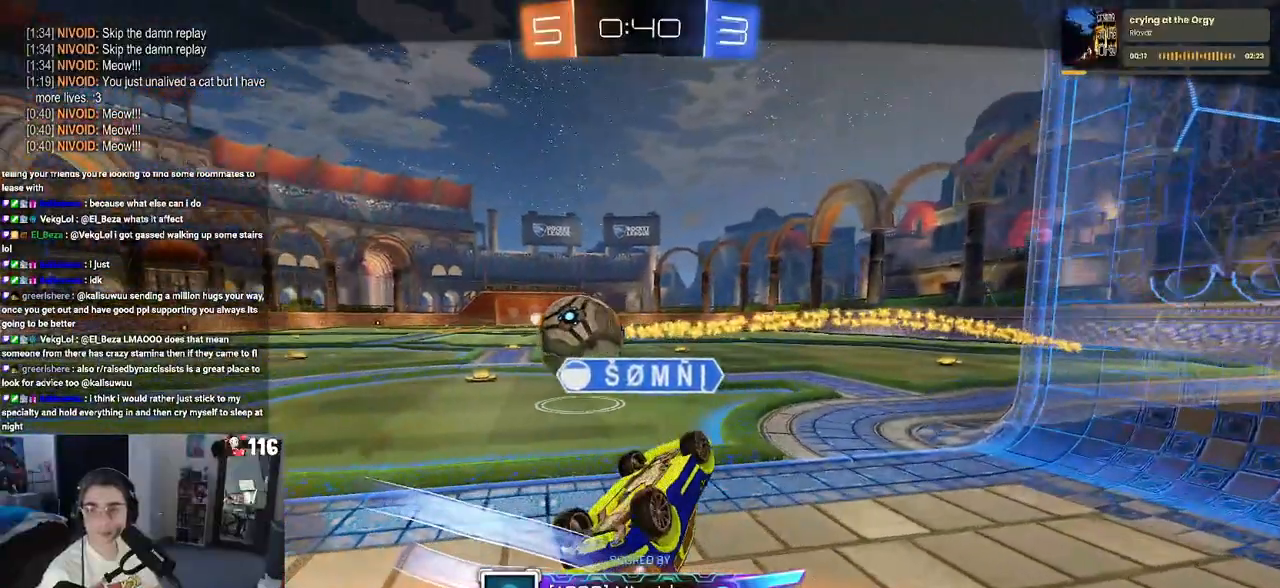
Gameplay with a controller (PlayStation layout); each line is a JSON object with the inputs held at the frame after it. "events" lists button and stick changes between this image and that frame as [ms after this image, input, new state], when the widget could be followed in between.
{"buttons": [], "left_stick": "center", "right_stick": "center", "events": [[200, "CROSS", "down"], [350, "CROSS", "up"]]}
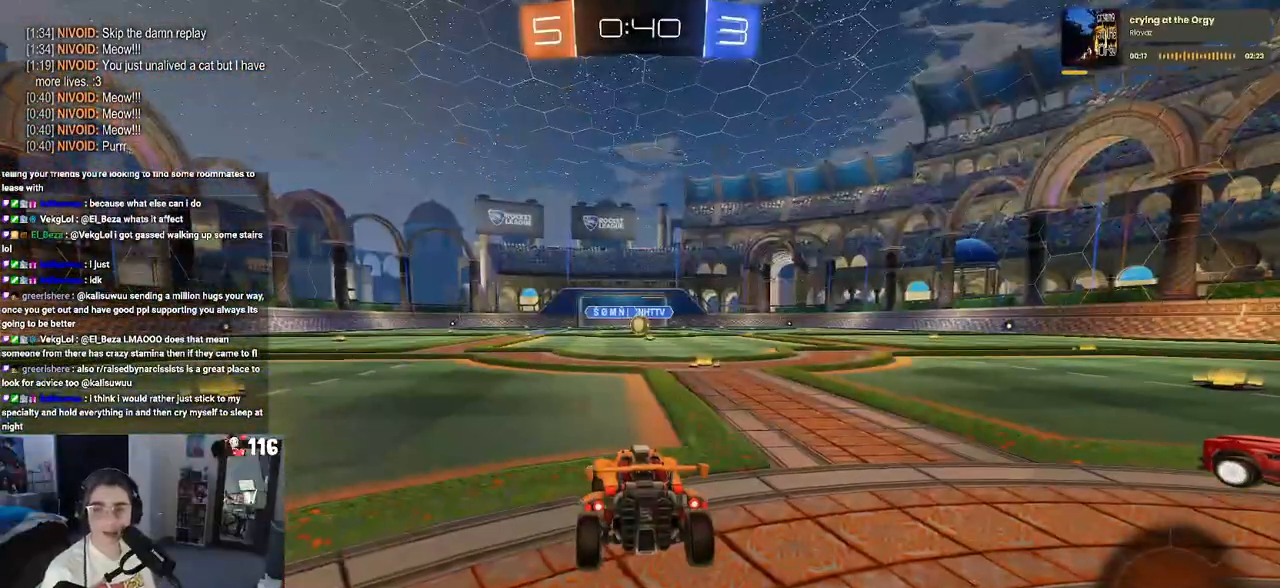
{"buttons": [], "left_stick": "center", "right_stick": "center", "events": []}
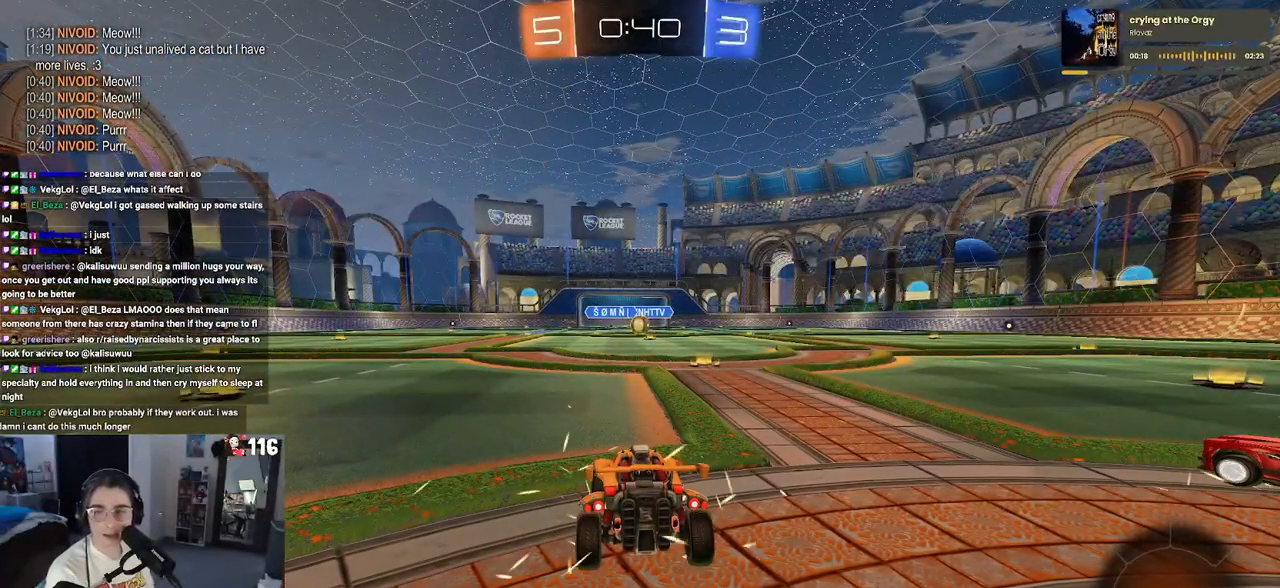
{"buttons": [], "left_stick": "center", "right_stick": "center", "events": []}
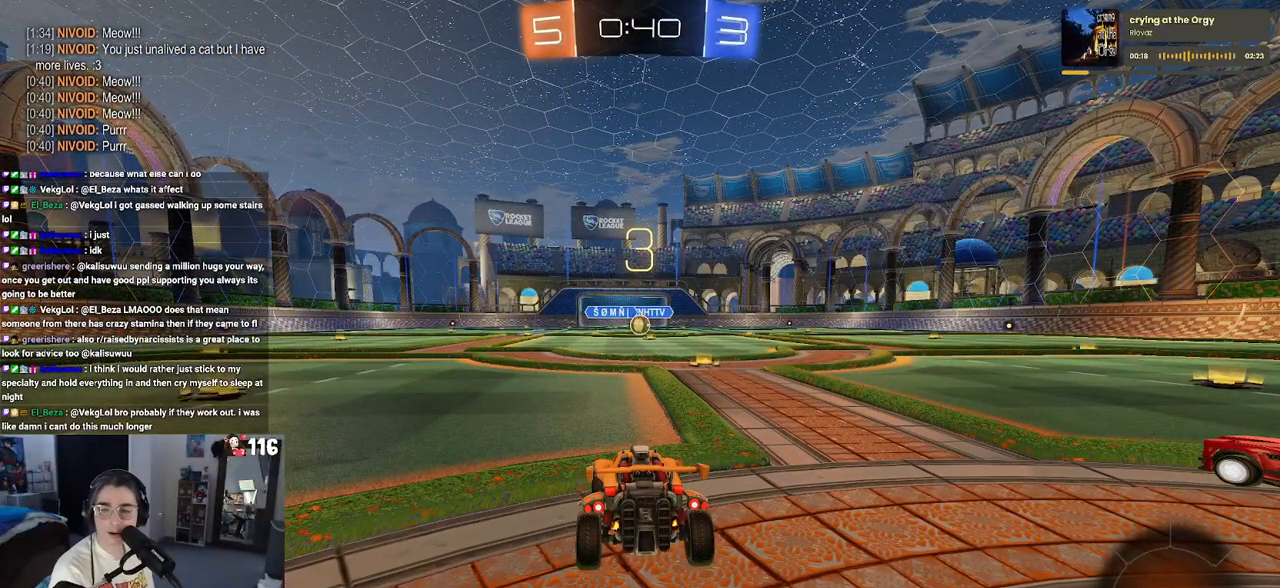
{"buttons": [], "left_stick": "center", "right_stick": "center", "events": []}
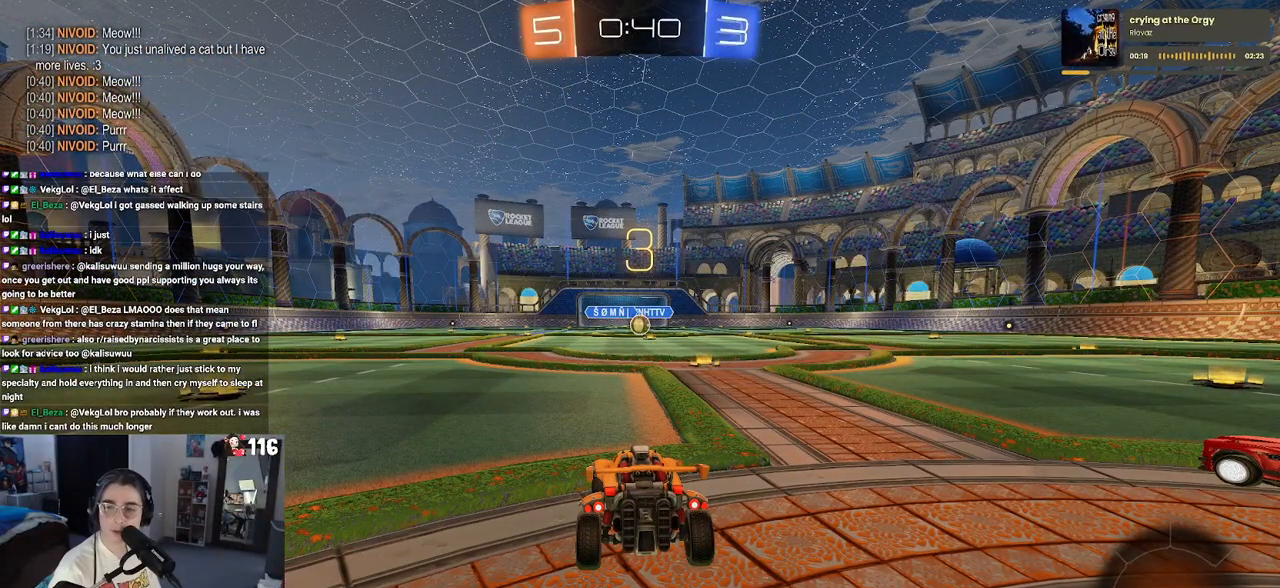
{"buttons": [], "left_stick": "center", "right_stick": "center", "events": []}
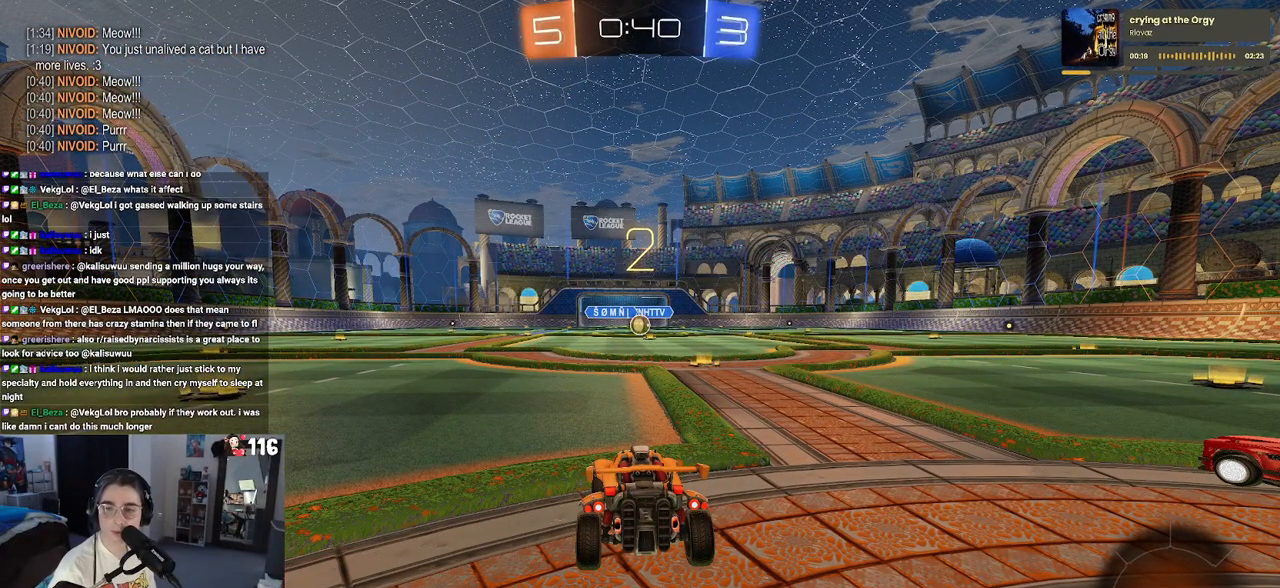
{"buttons": [], "left_stick": "center", "right_stick": "center", "events": []}
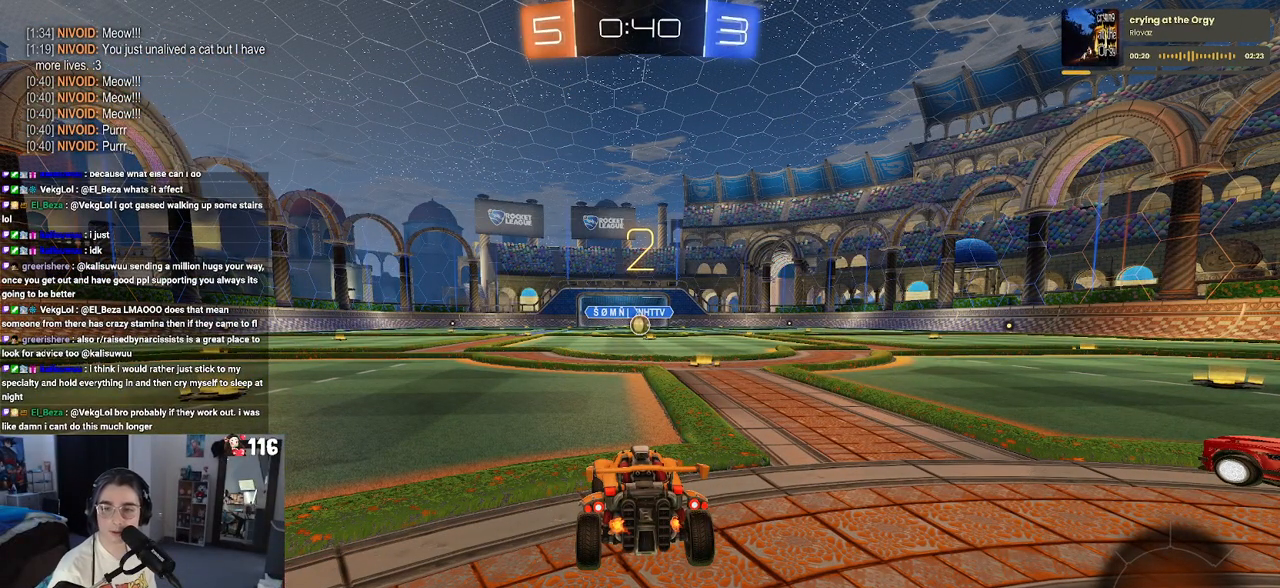
{"buttons": ["R2"], "left_stick": "center", "right_stick": "center", "events": [[67, "R2", "down"]]}
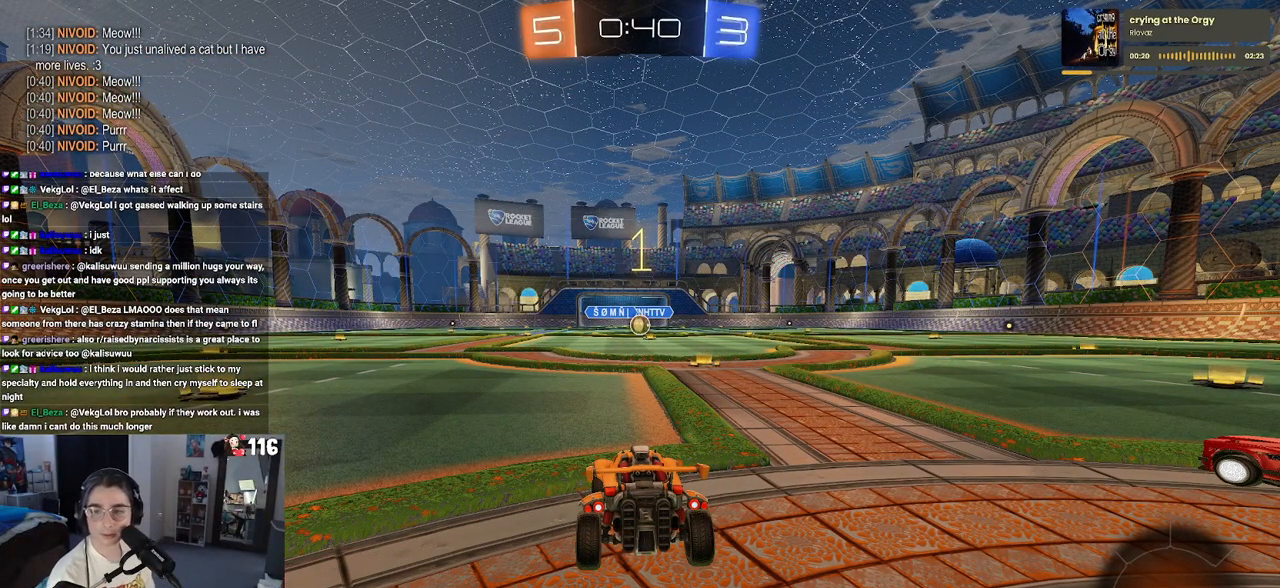
{"buttons": ["R2"], "left_stick": "center", "right_stick": "center", "events": []}
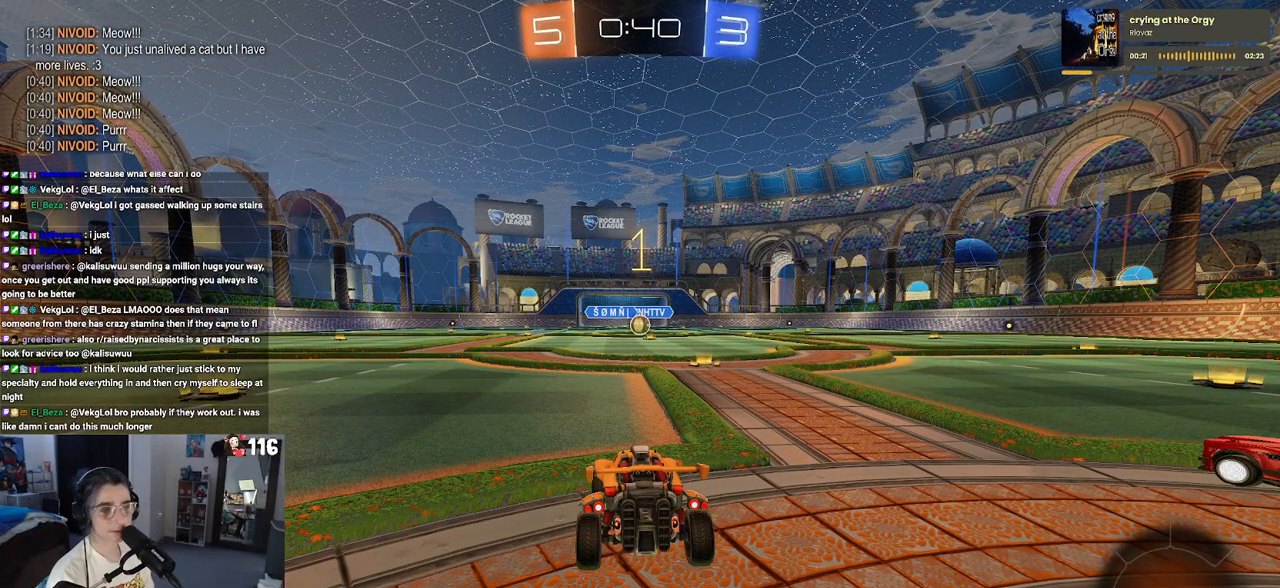
{"buttons": ["R1", "R2"], "left_stick": "center", "right_stick": "center", "events": [[167, "left_stick", "right"], [250, "R1", "down"], [400, "left_stick", "center"]]}
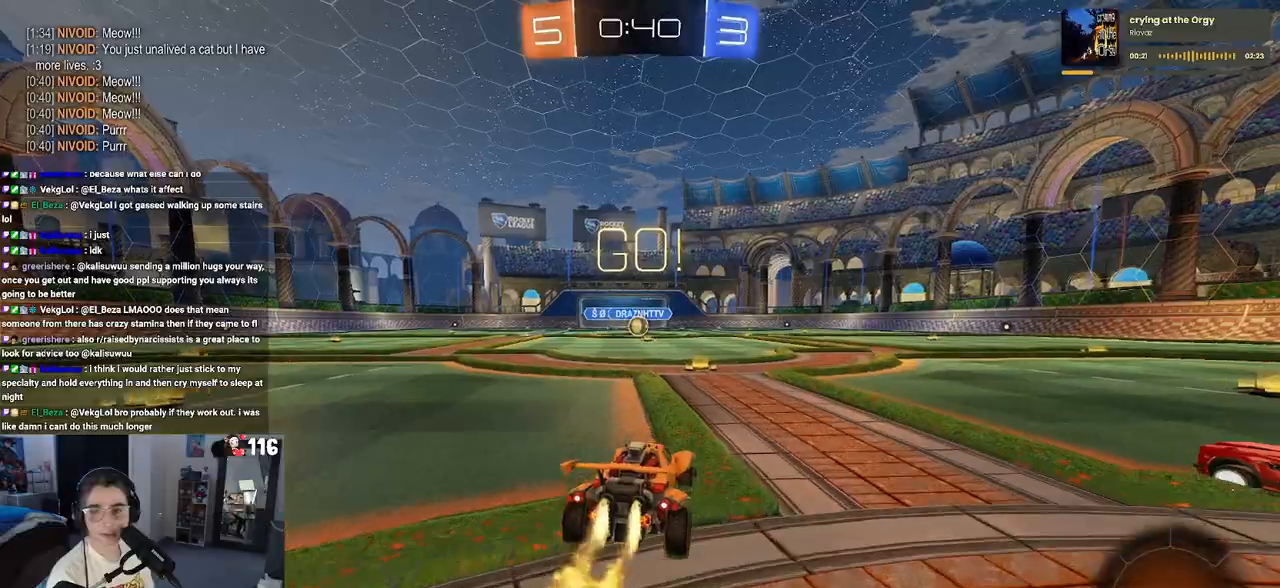
{"buttons": ["SQUARE", "R1", "R2"], "left_stick": "down", "right_stick": "center", "events": [[167, "CROSS", "down"], [217, "left_stick", "up-left"], [267, "CROSS", "up"], [350, "CROSS", "down"], [400, "SQUARE", "down"], [417, "CROSS", "up"], [433, "left_stick", "down"]]}
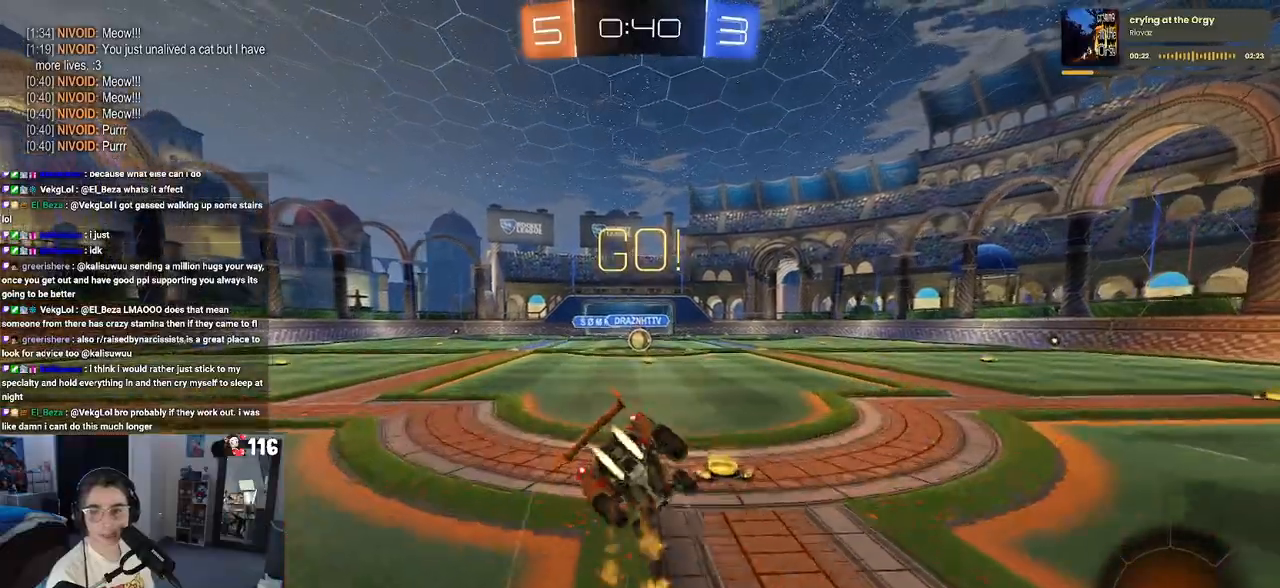
{"buttons": ["SQUARE", "R1", "R2"], "left_stick": "down-left", "right_stick": "center", "events": [[133, "left_stick", "down-left"]]}
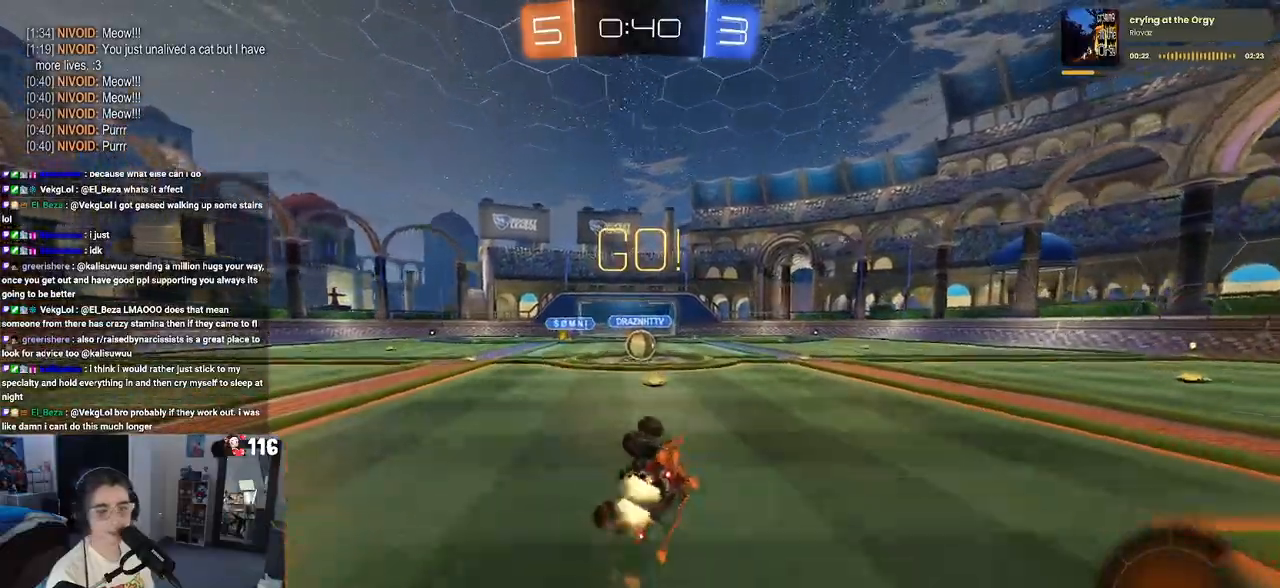
{"buttons": ["R2"], "left_stick": "down-right", "right_stick": "center", "events": [[317, "left_stick", "down-right"], [417, "SQUARE", "up"], [450, "R1", "up"]]}
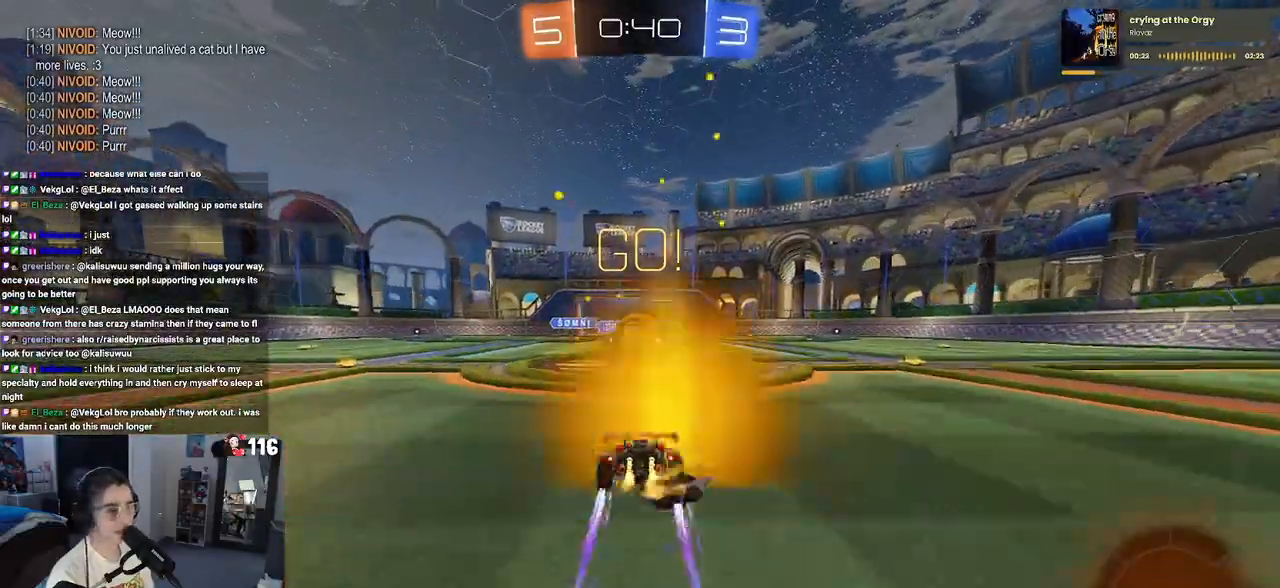
{"buttons": ["SQUARE", "R2"], "left_stick": "down-left", "right_stick": "center", "events": [[83, "left_stick", "center"], [167, "CROSS", "down"], [250, "left_stick", "up-left"], [267, "CROSS", "up"], [350, "CROSS", "down"], [400, "SQUARE", "down"], [433, "CROSS", "up"], [450, "left_stick", "down-left"]]}
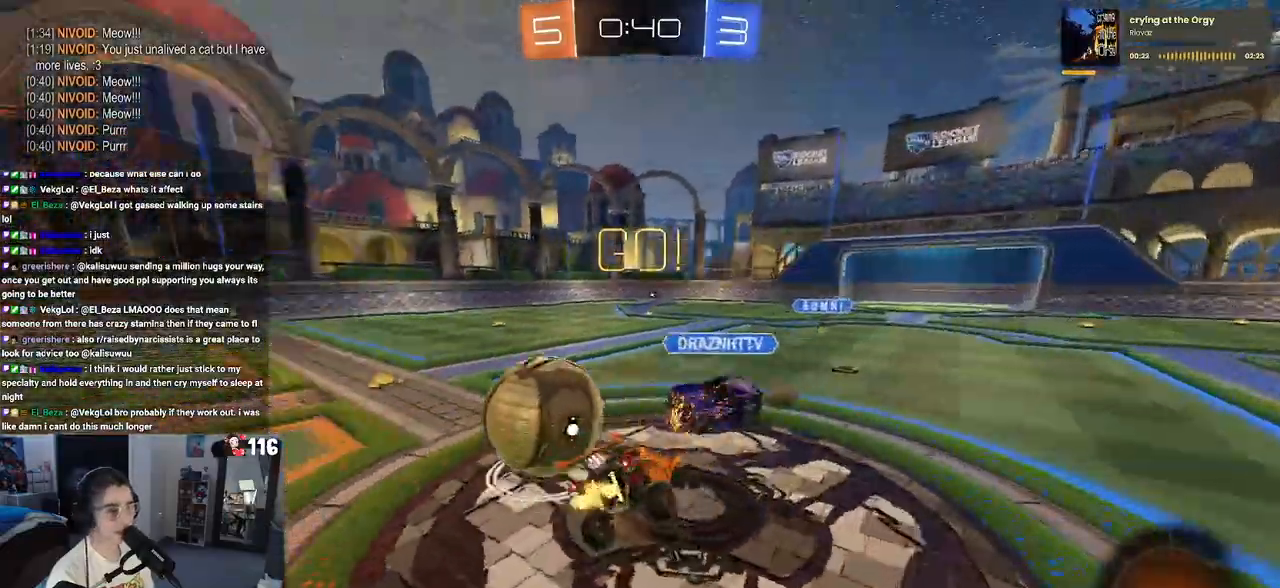
{"buttons": ["SQUARE", "R2"], "left_stick": "down-left", "right_stick": "center", "events": []}
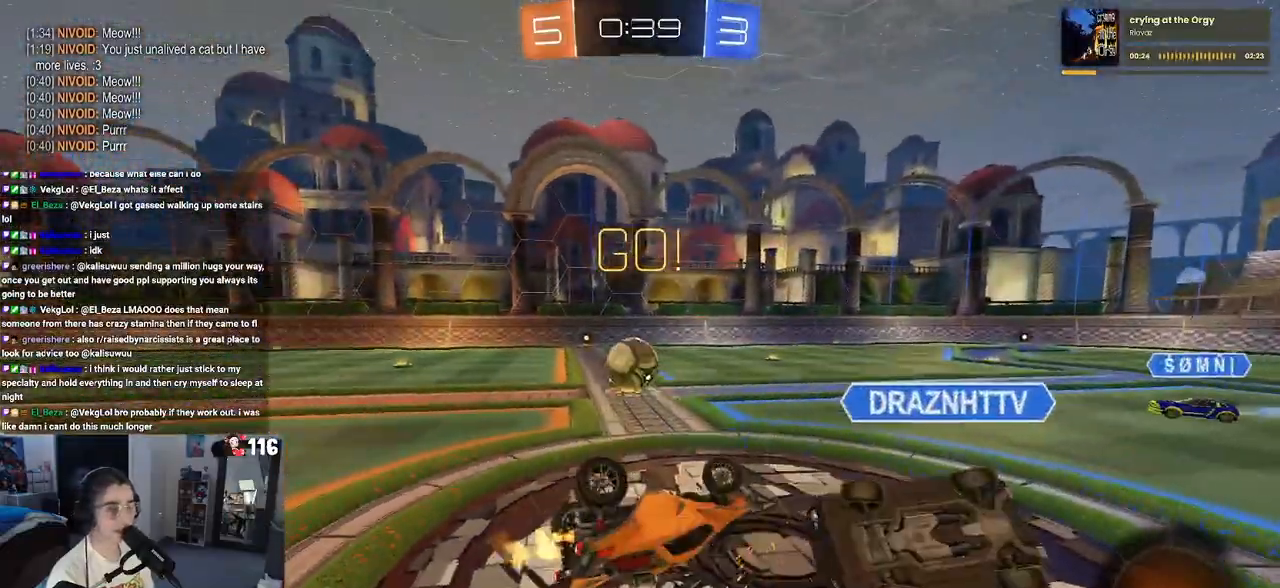
{"buttons": ["R2"], "left_stick": "left", "right_stick": "center", "events": [[200, "left_stick", "left"], [250, "SQUARE", "up"]]}
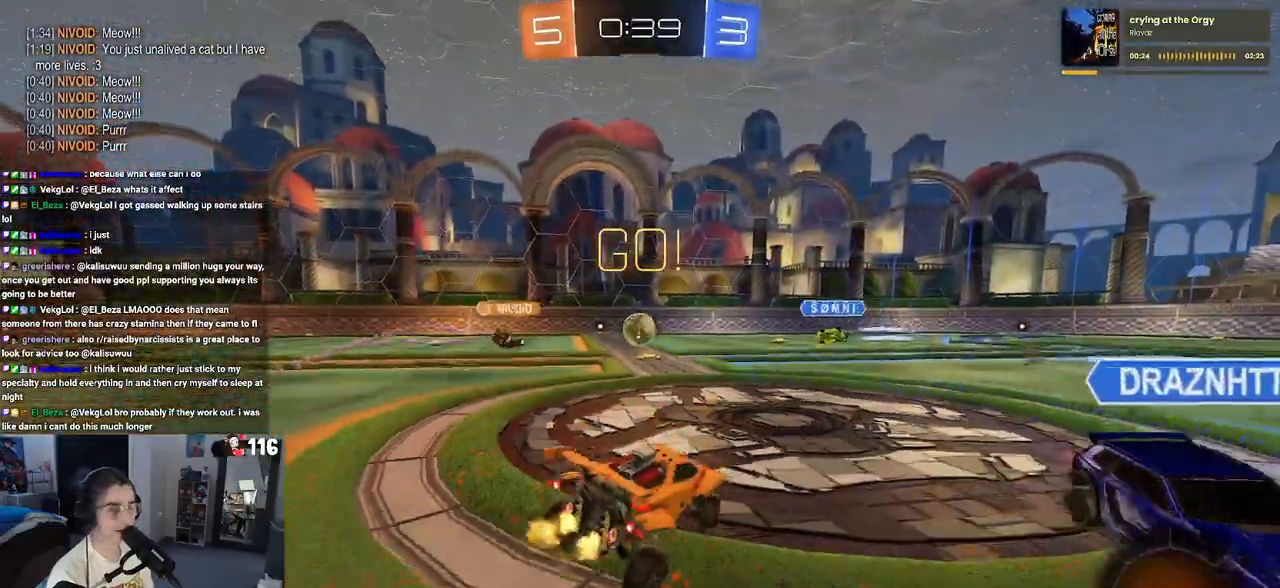
{"buttons": ["R2"], "left_stick": "left", "right_stick": "center", "events": []}
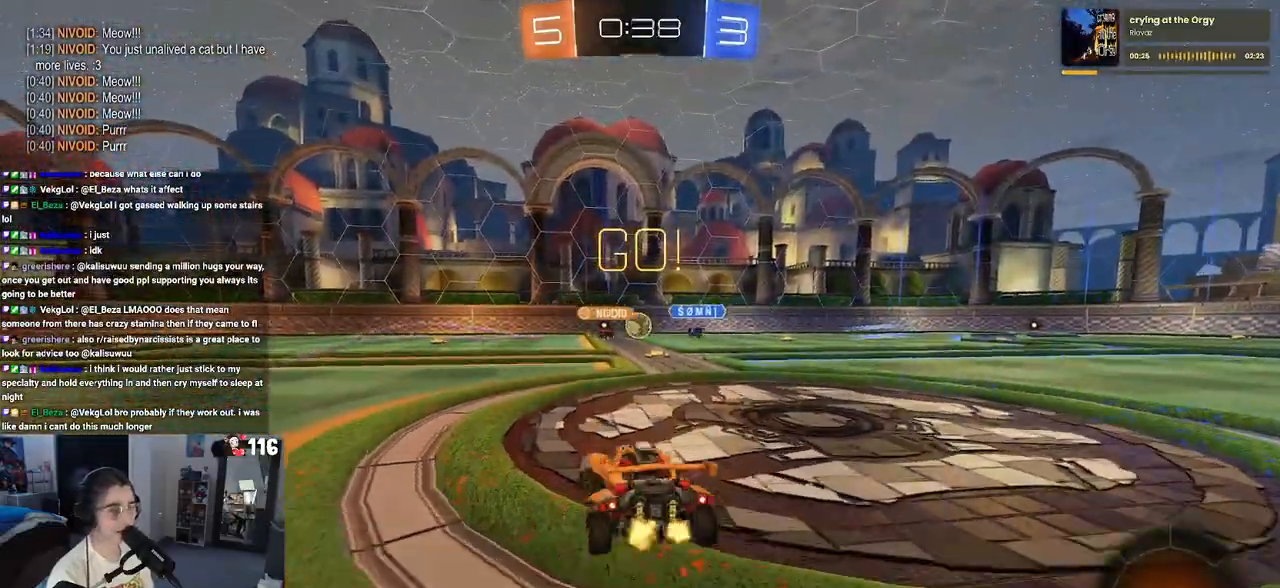
{"buttons": ["R2"], "left_stick": "center", "right_stick": "center", "events": [[50, "left_stick", "center"]]}
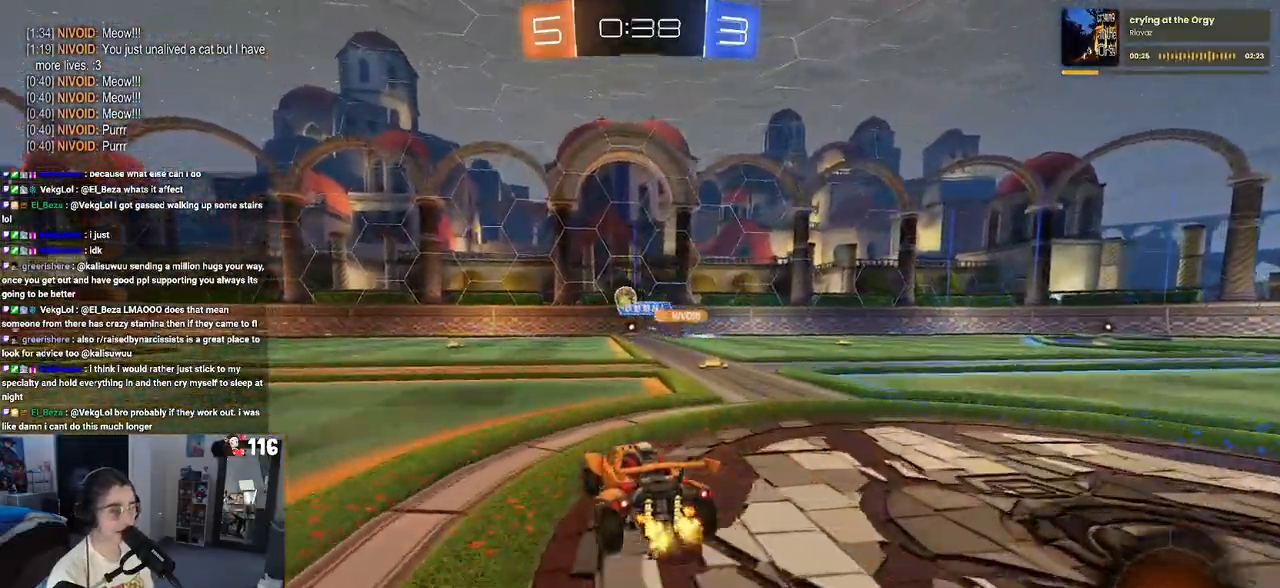
{"buttons": ["R2"], "left_stick": "left", "right_stick": "center", "events": [[133, "left_stick", "left"]]}
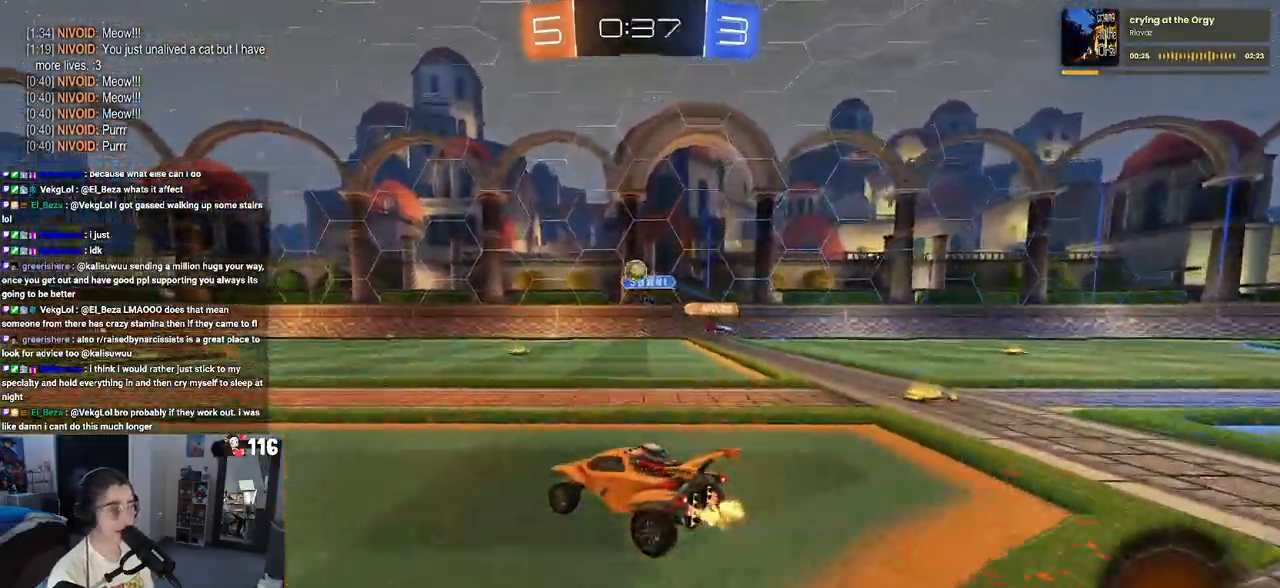
{"buttons": ["R2"], "left_stick": "center", "right_stick": "center", "events": [[83, "left_stick", "center"]]}
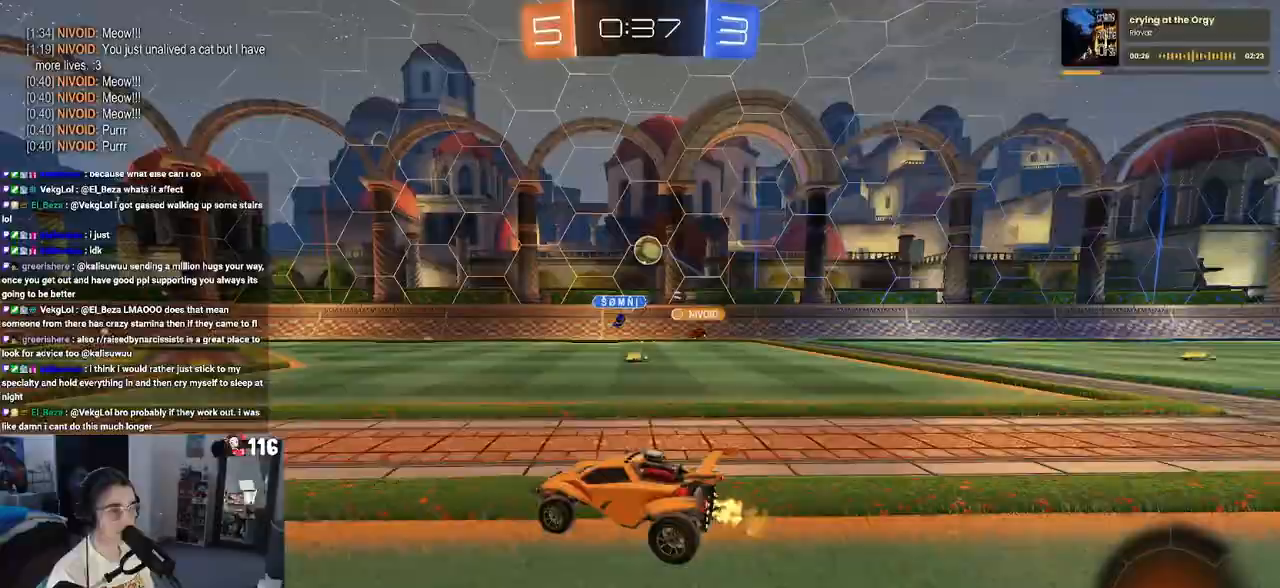
{"buttons": ["R2"], "left_stick": "center", "right_stick": "center", "events": [[133, "left_stick", "right"], [500, "left_stick", "center"]]}
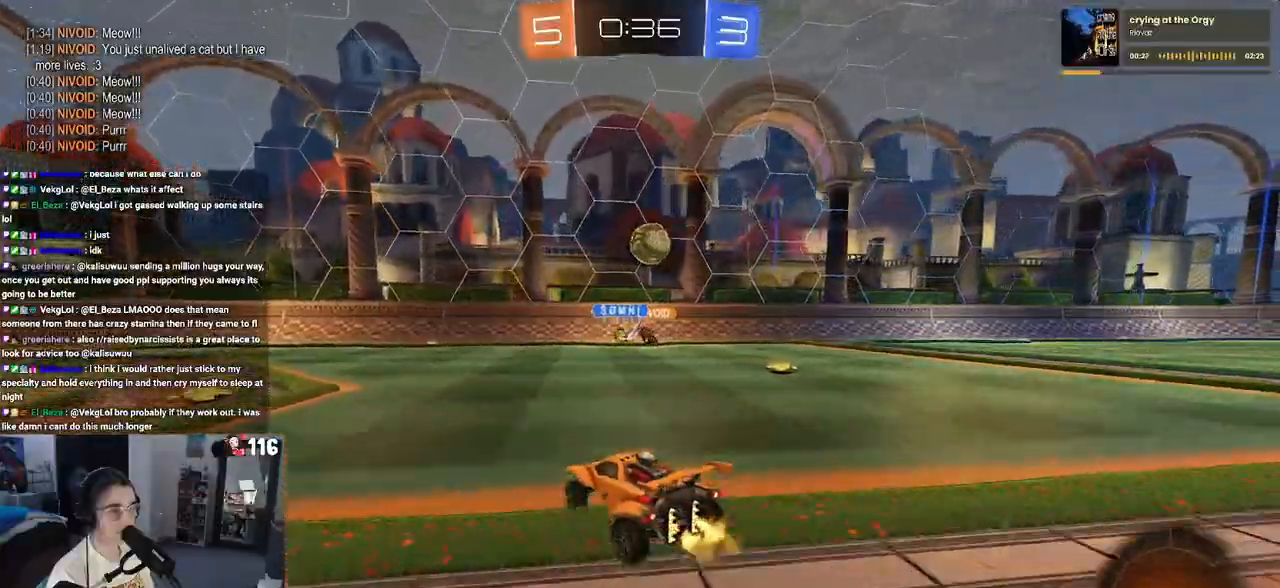
{"buttons": ["CROSS", "R2"], "left_stick": "right", "right_stick": "center", "events": [[67, "left_stick", "left"], [150, "CROSS", "down"], [183, "left_stick", "center"], [283, "CROSS", "up"], [417, "left_stick", "right"], [500, "CROSS", "down"]]}
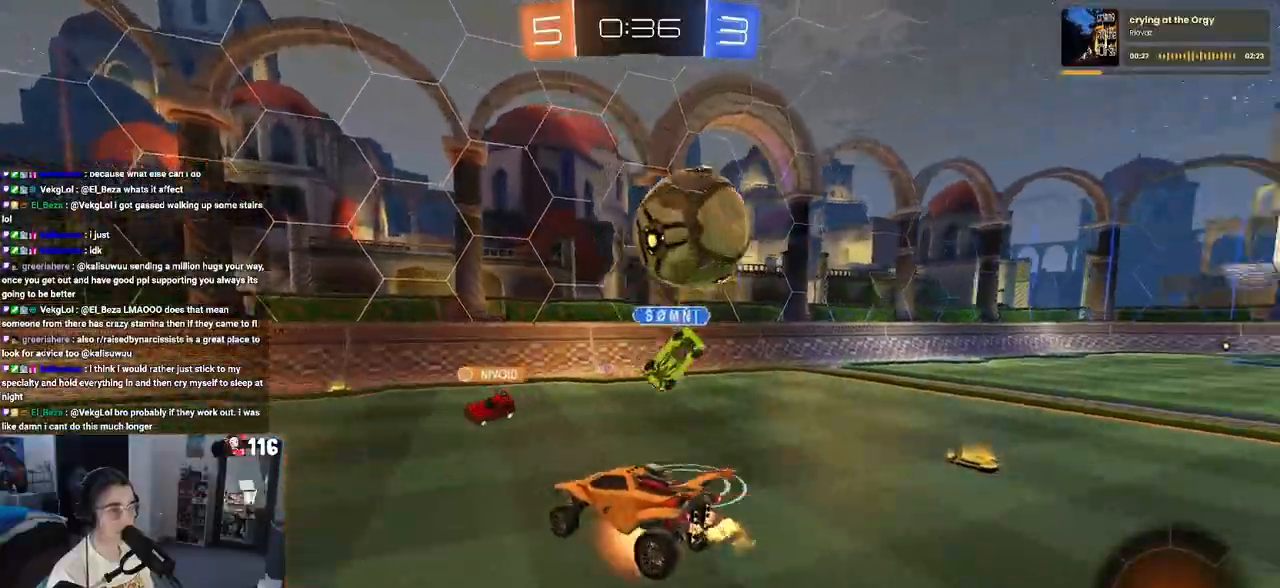
{"buttons": ["R2"], "left_stick": "right", "right_stick": "center", "events": [[100, "CROSS", "up"], [183, "R2", "up"], [467, "R2", "down"]]}
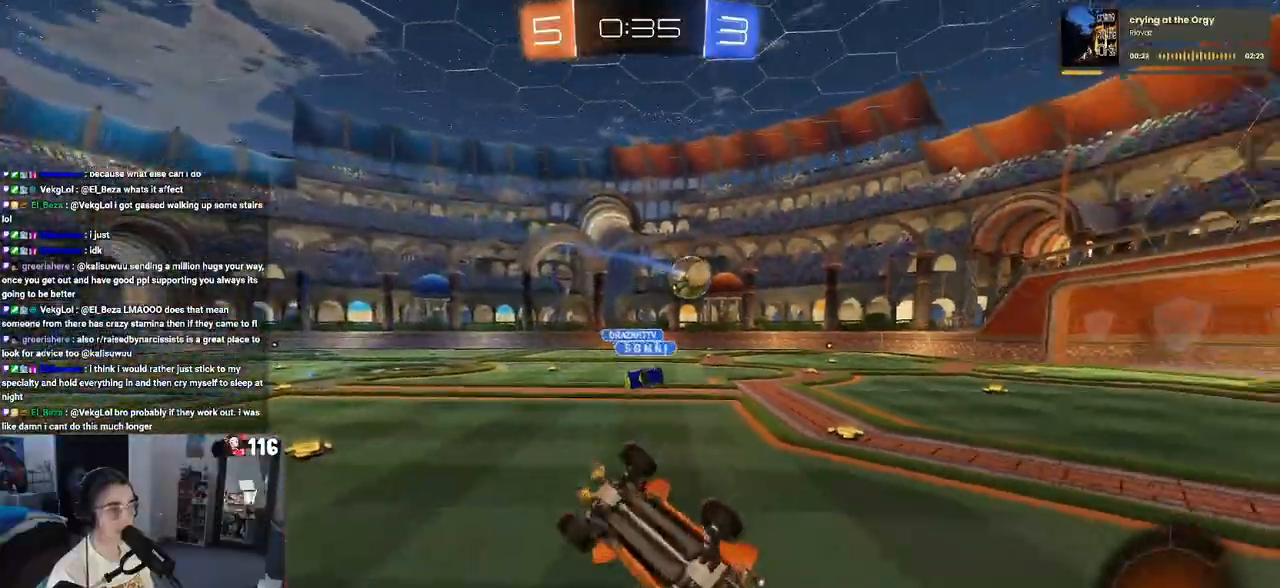
{"buttons": ["R2"], "left_stick": "left", "right_stick": "center", "events": [[83, "left_stick", "center"], [400, "left_stick", "left"]]}
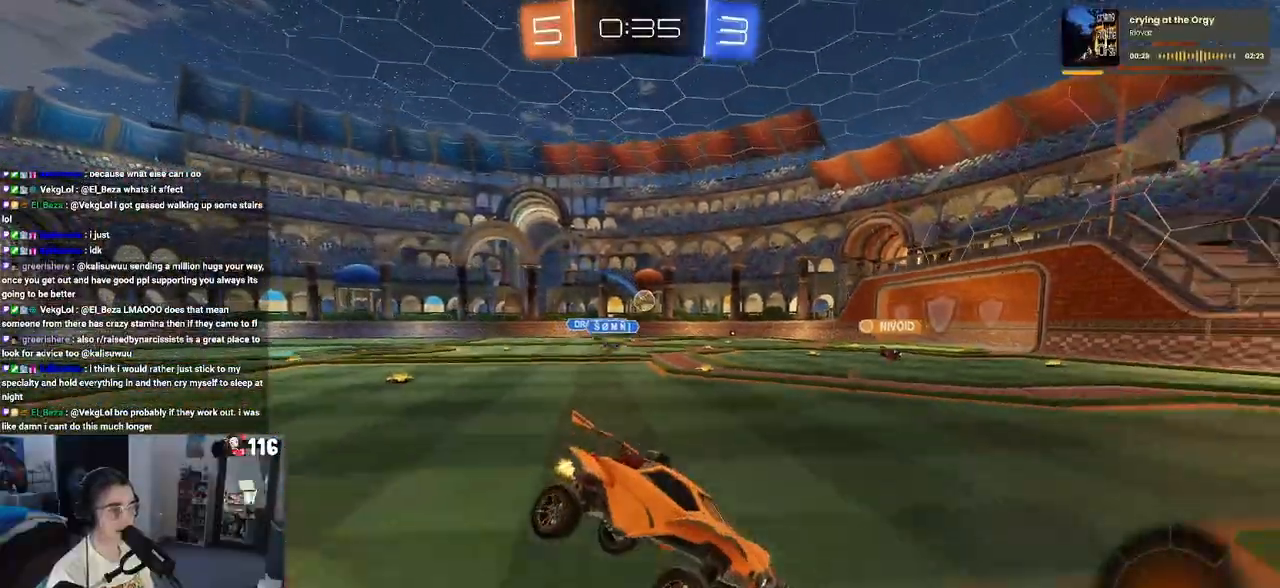
{"buttons": ["R2"], "left_stick": "left", "right_stick": "center", "events": []}
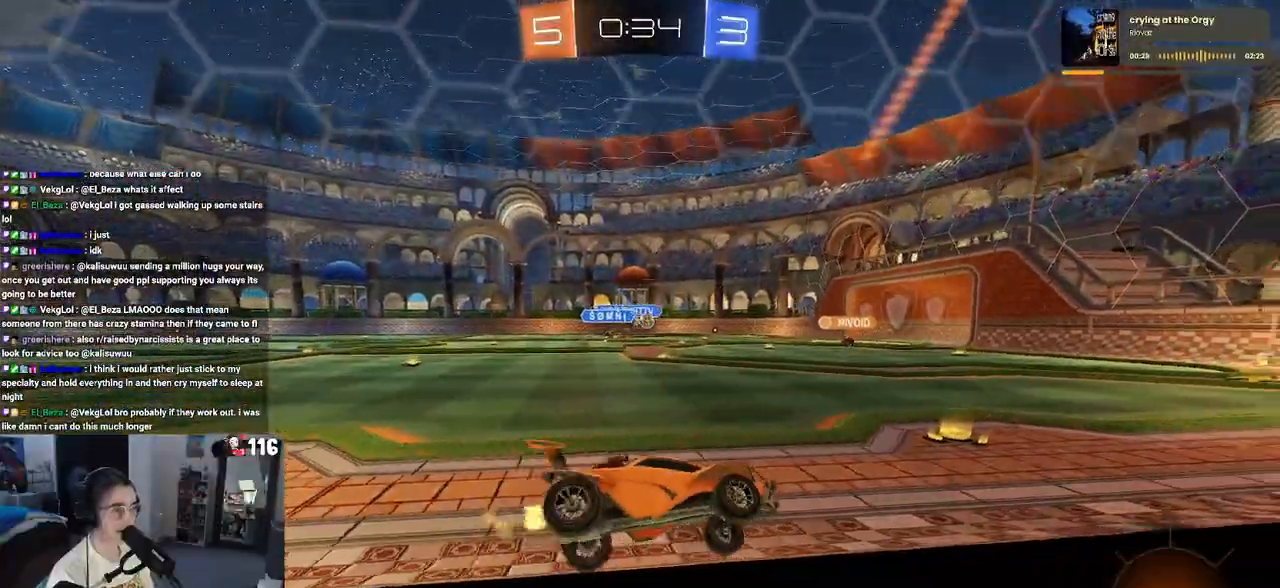
{"buttons": ["R2"], "left_stick": "center", "right_stick": "center", "events": [[383, "left_stick", "center"]]}
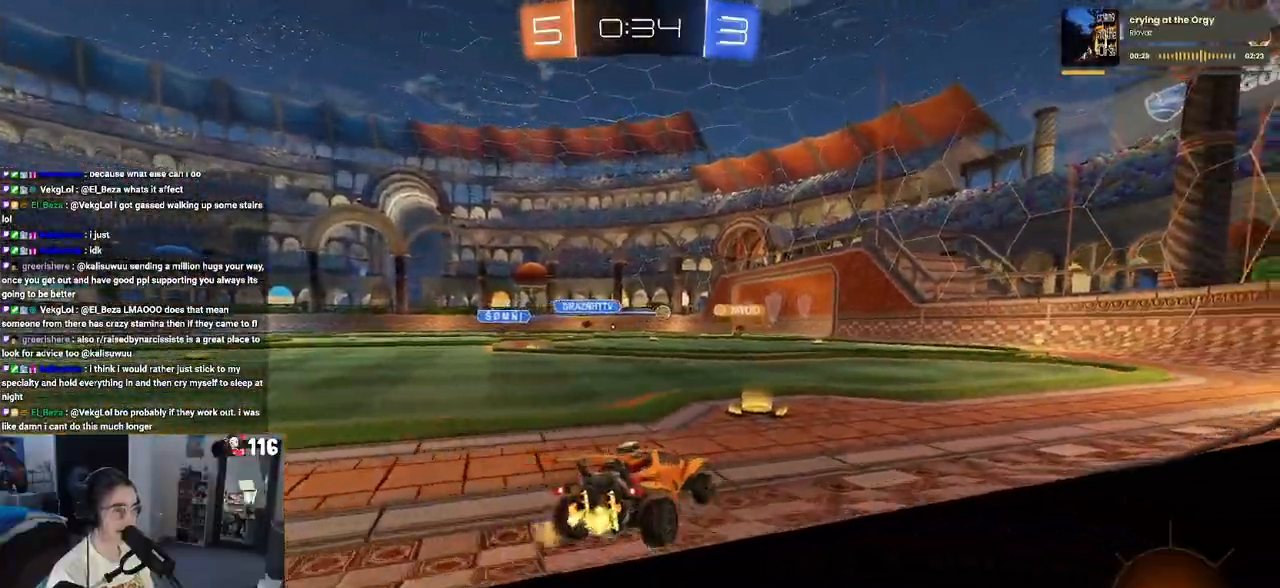
{"buttons": ["R2"], "left_stick": "center", "right_stick": "center", "events": []}
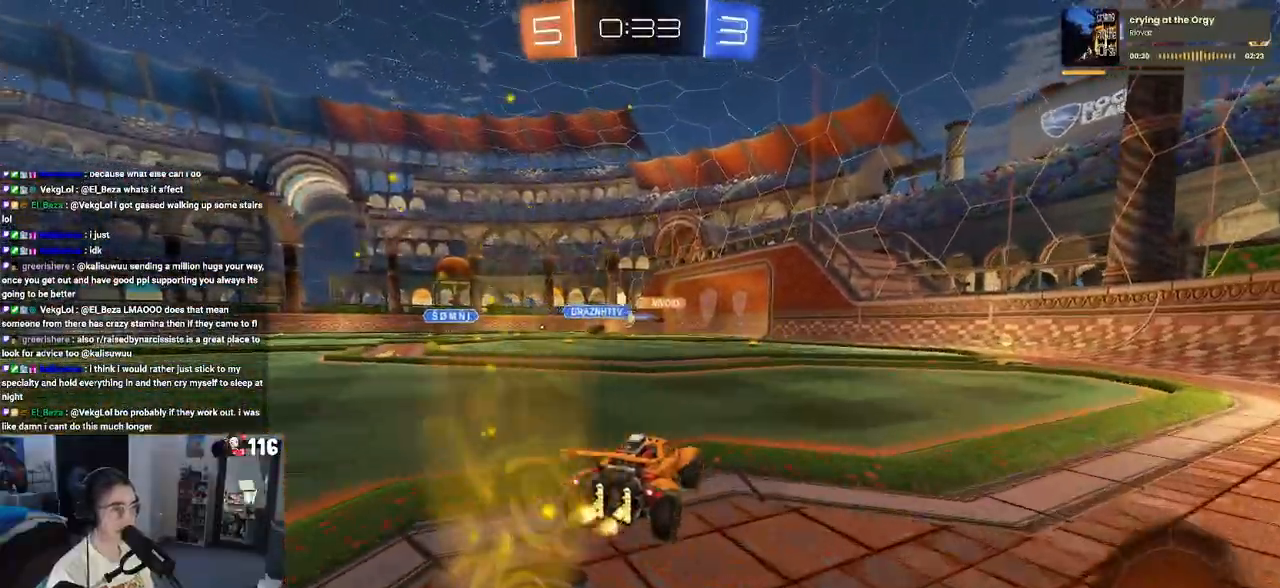
{"buttons": ["R1", "R2"], "left_stick": "center", "right_stick": "center", "events": [[17, "left_stick", "right"], [433, "left_stick", "center"], [467, "R1", "down"]]}
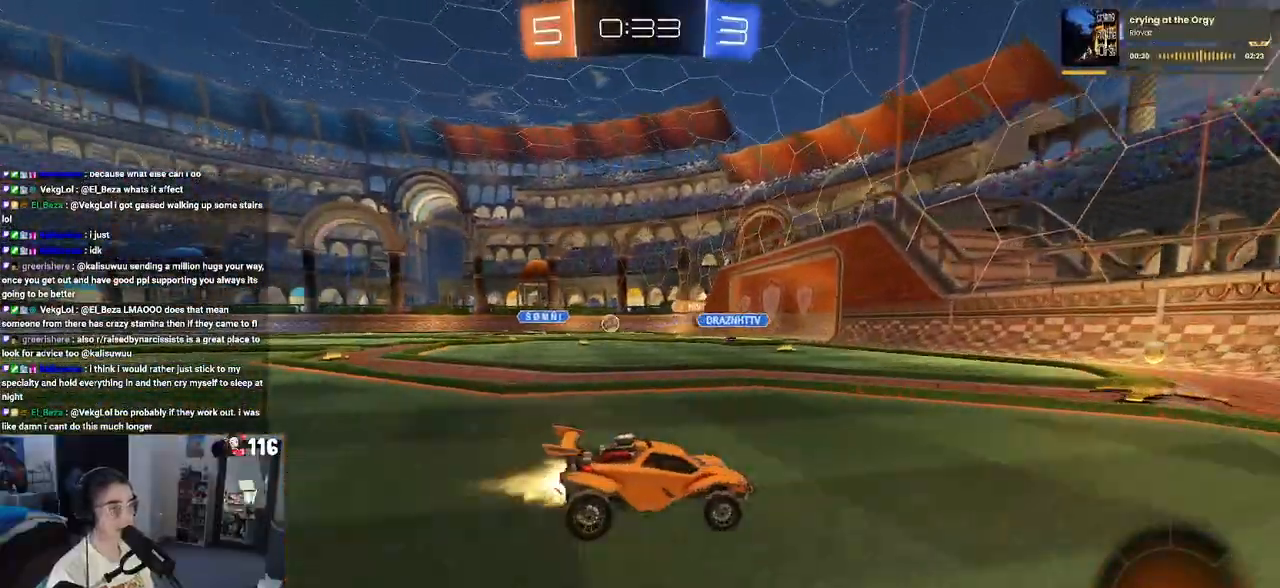
{"buttons": ["R1", "R2"], "left_stick": "left", "right_stick": "center", "events": [[83, "left_stick", "left"], [200, "SQUARE", "down"], [317, "SQUARE", "up"]]}
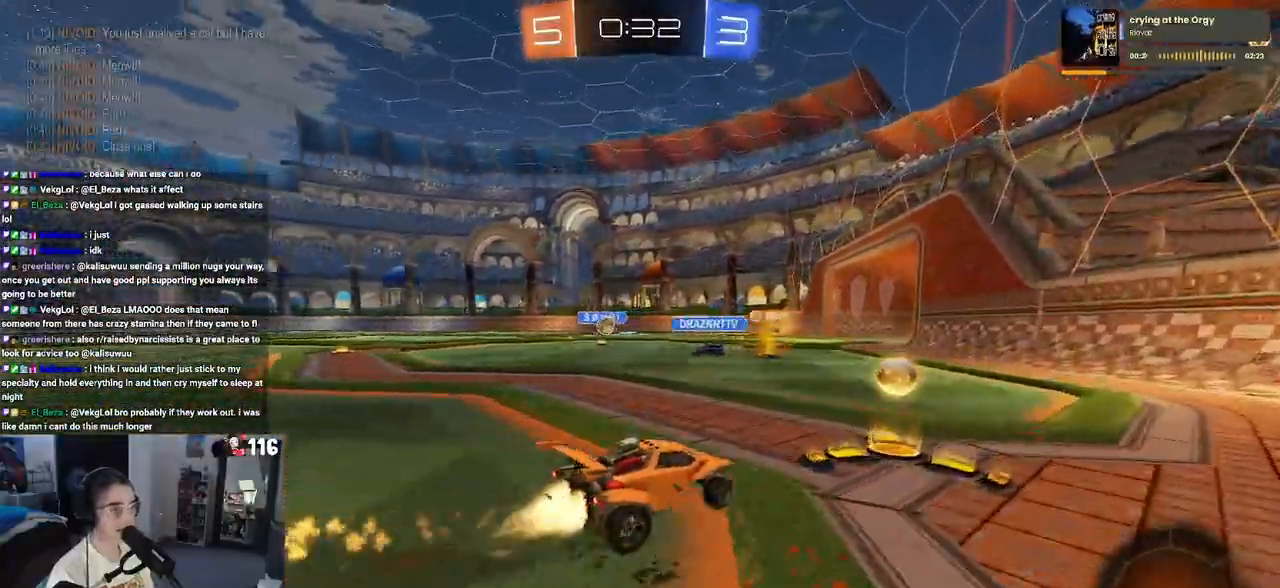
{"buttons": ["R1", "R2"], "left_stick": "left", "right_stick": "center", "events": []}